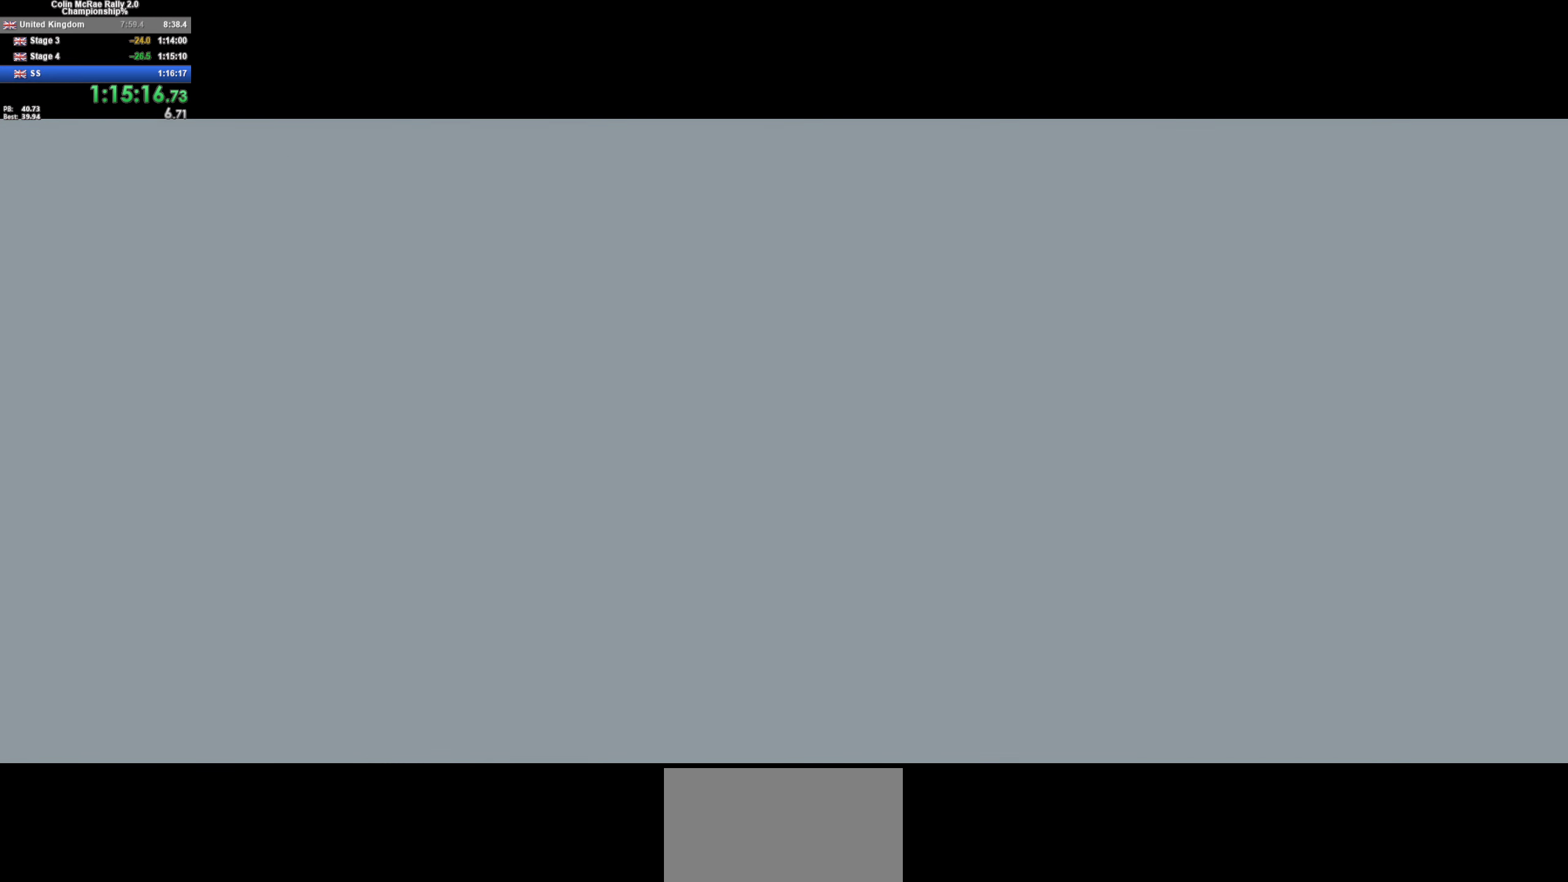
Gameplay with keyboard; each line is a JSON object with the keys held at the frame after it. "events" lists presses ("down") and releases ("up") of "/", "a", "d", "quote", "s" and "w" between this image and that frame as [ms after this image, input, new state], when the widget could be followed in between. No other keys are recorded. Mouse input is not recorded.
{"keys": ["w"], "events": [[500, "w", "down"]]}
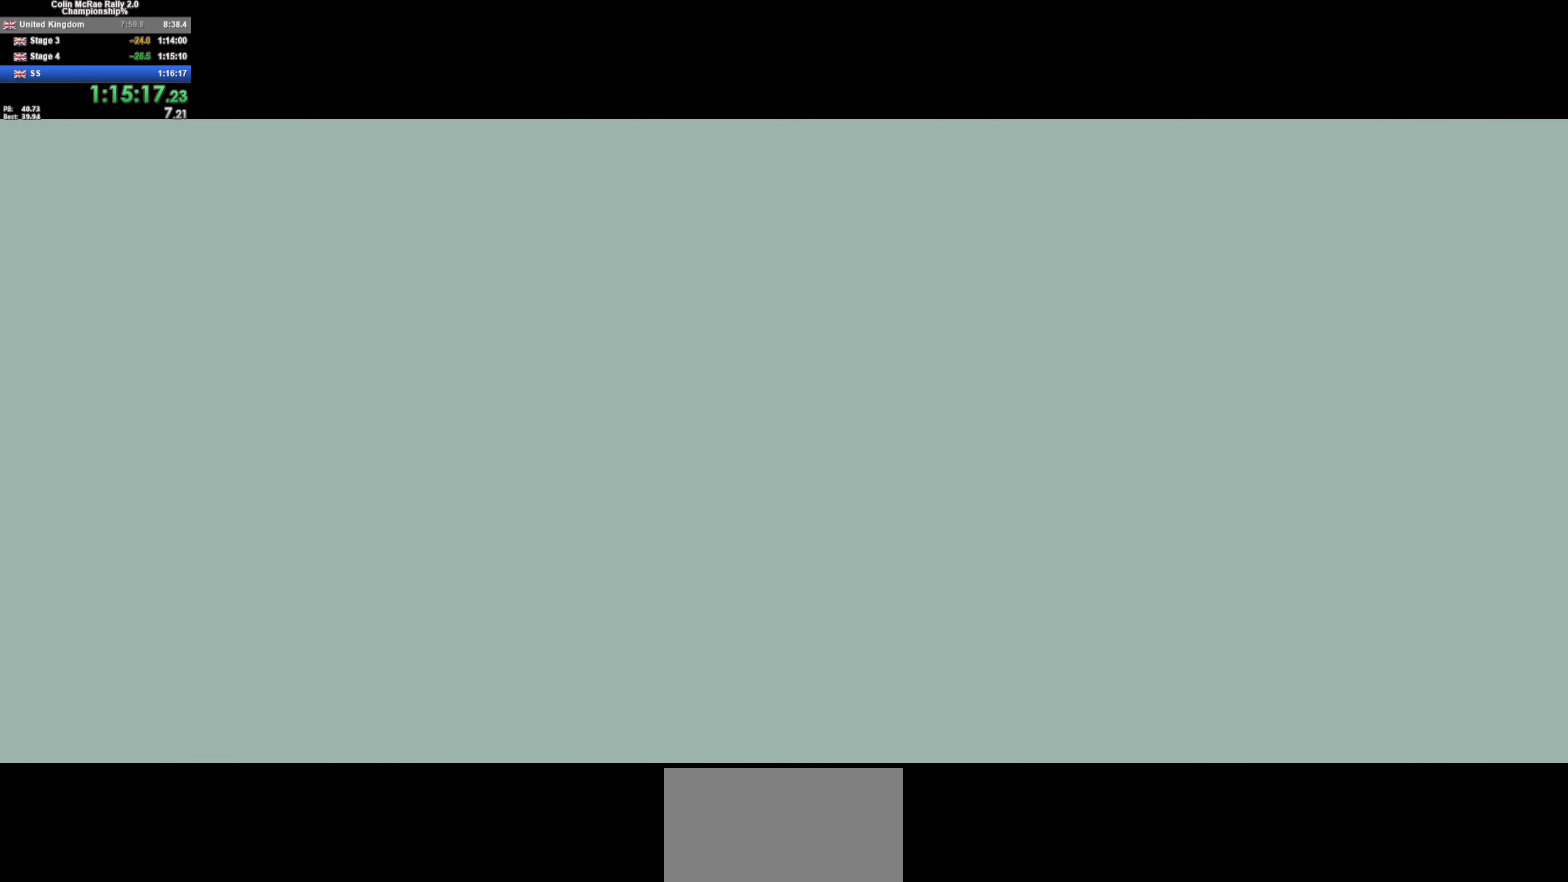
{"keys": ["w"], "events": []}
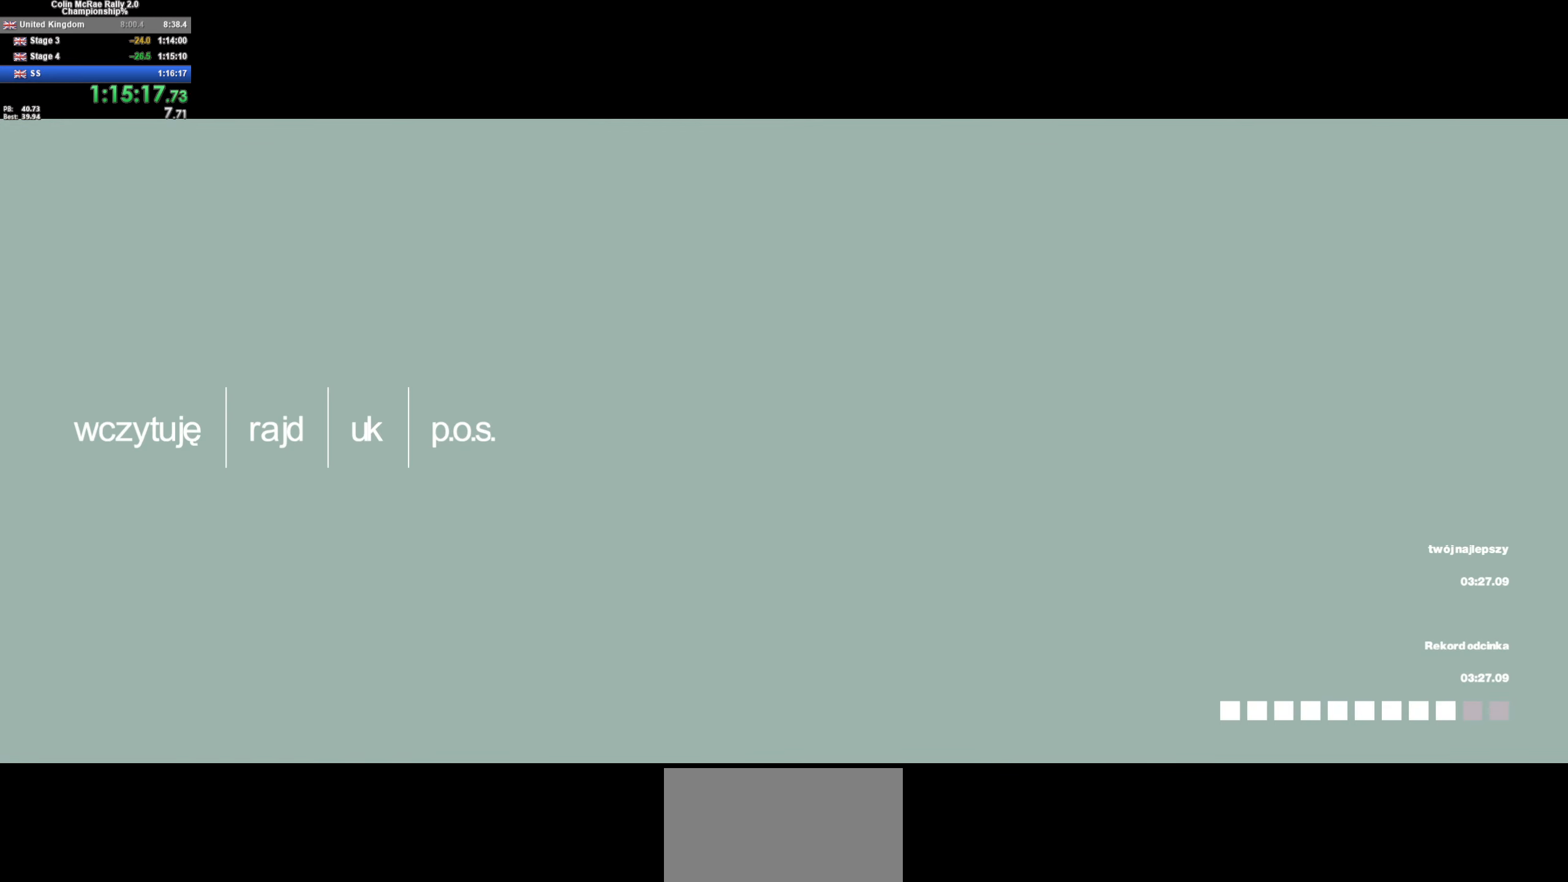
{"keys": ["w"], "events": []}
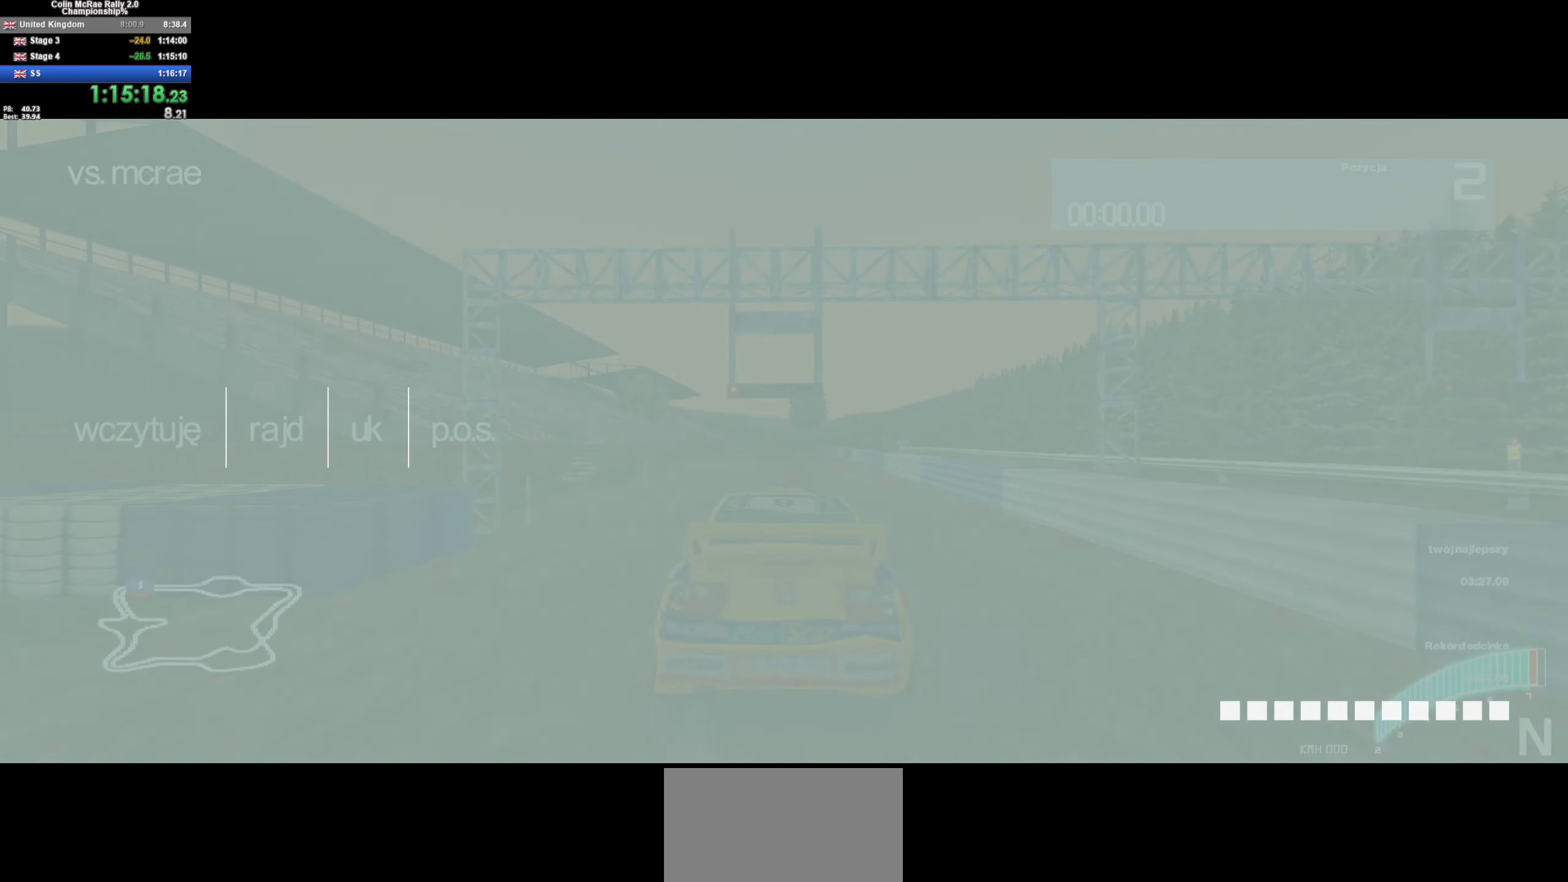
{"keys": ["w"], "events": []}
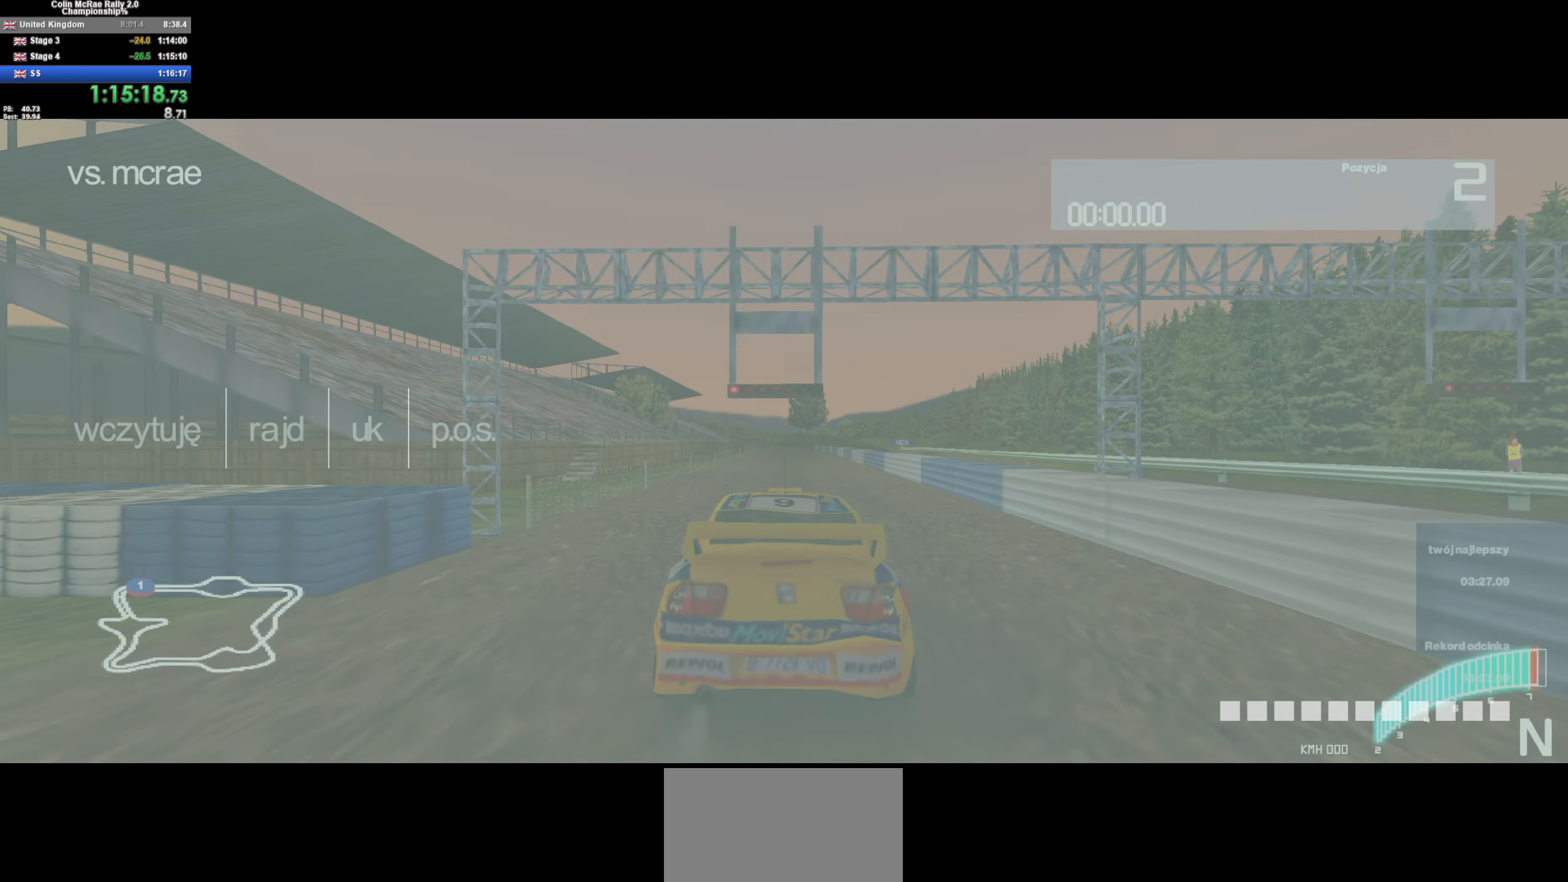
{"keys": ["w"], "events": []}
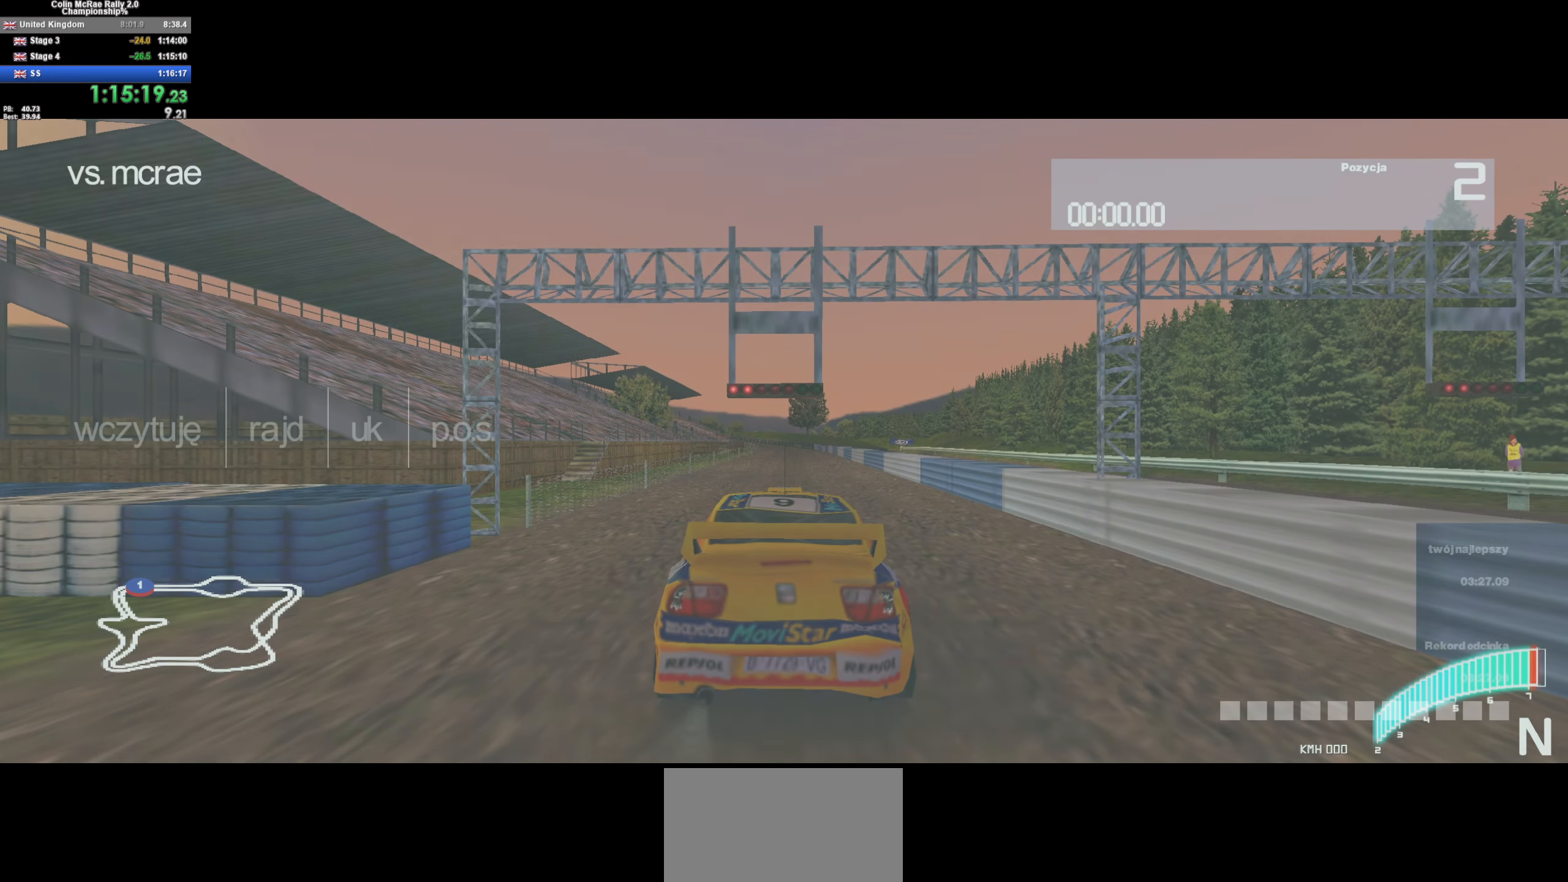
{"keys": ["w"], "events": []}
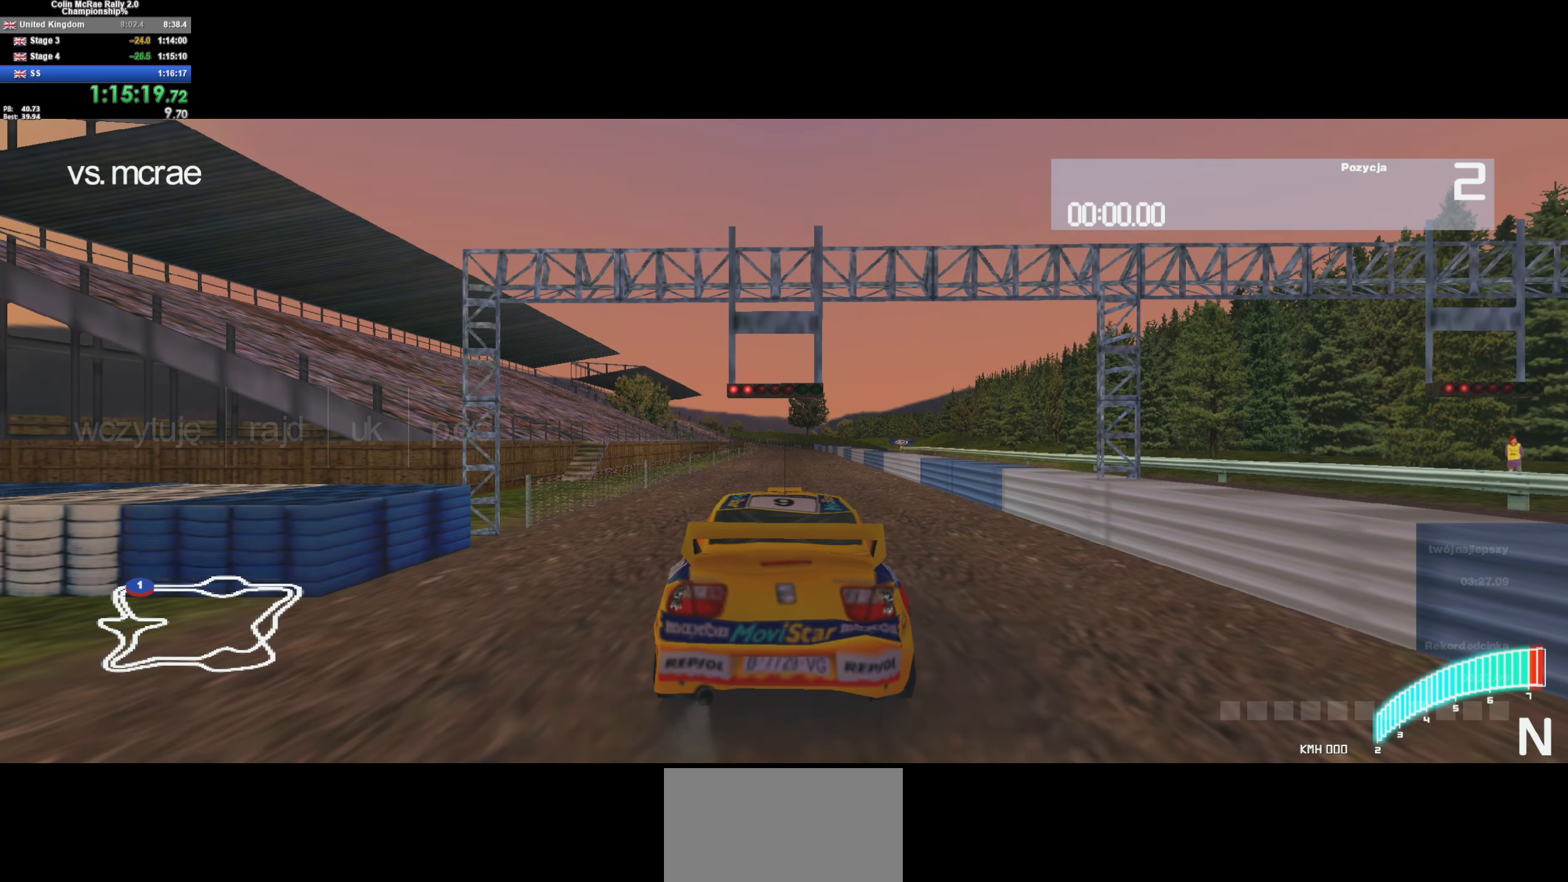
{"keys": ["a", "w"], "events": [[184, "a", "down"], [184, "quote", "down"], [234, "quote", "up"], [317, "quote", "down"], [367, "quote", "up"], [450, "quote", "down"], [500, "quote", "up"]]}
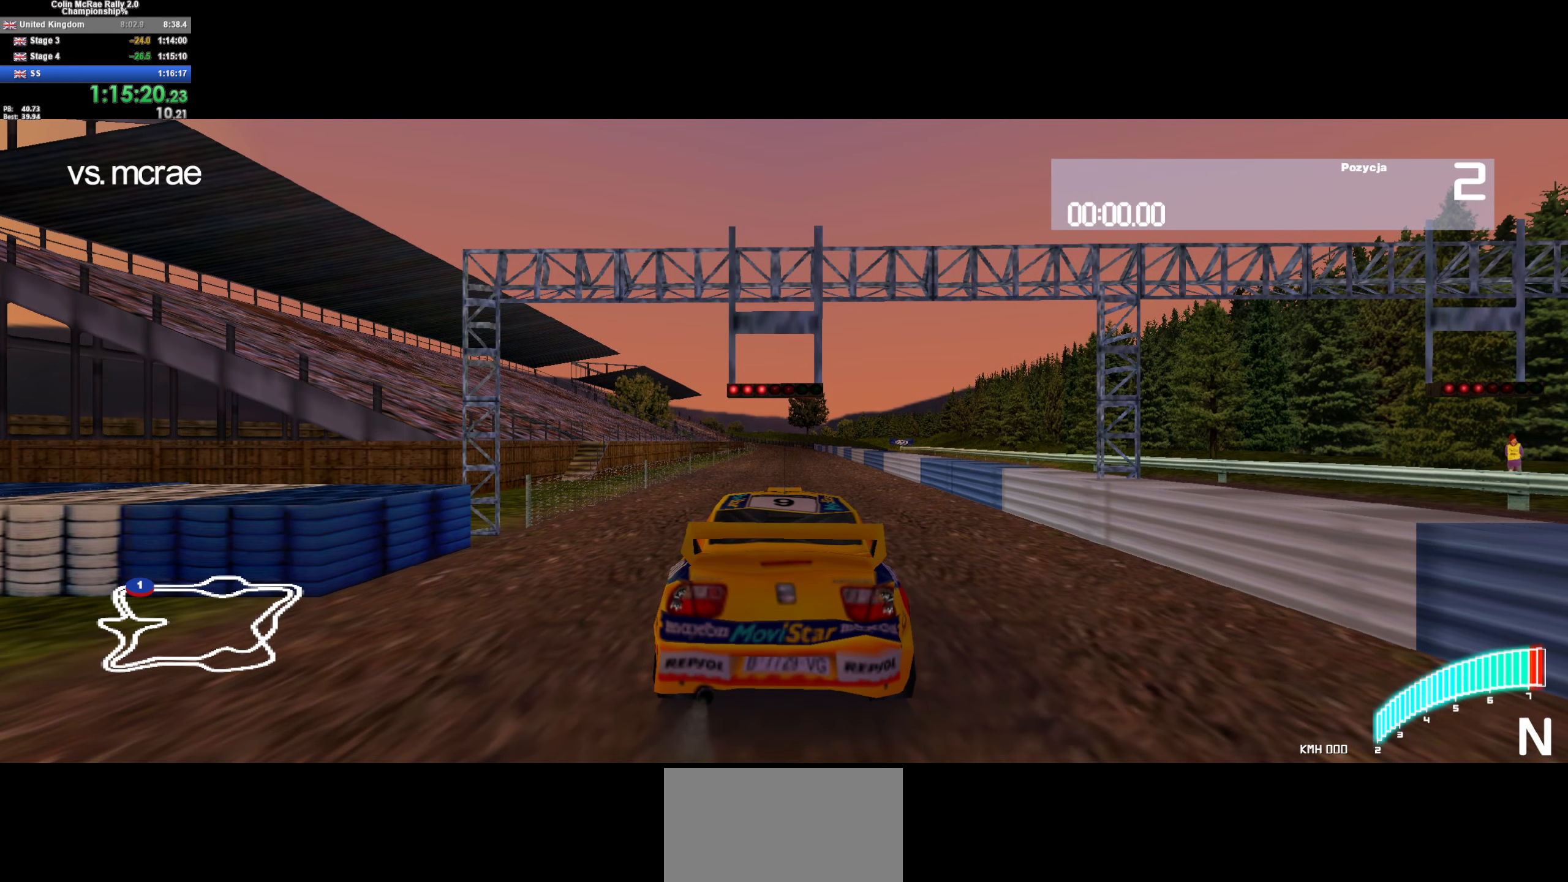
{"keys": ["a", "quote", "w"], "events": [[100, "quote", "down"], [150, "quote", "up"], [184, "quote", "down"], [284, "quote", "up"], [334, "quote", "down"], [384, "quote", "up"], [467, "quote", "down"]]}
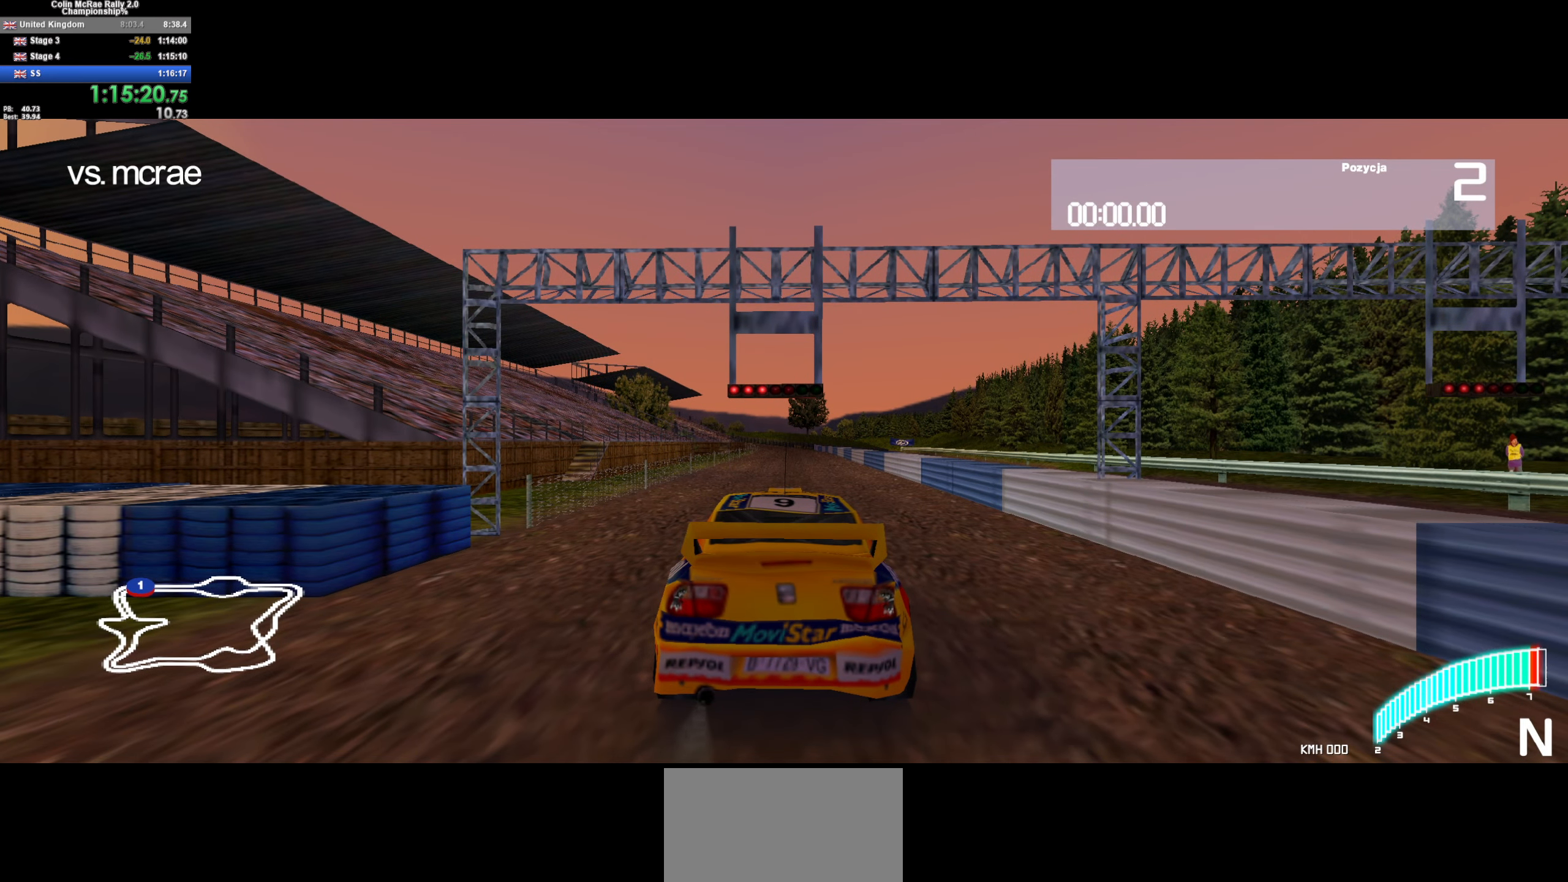
{"keys": ["a", "quote", "w"], "events": [[17, "quote", "up"], [67, "quote", "down"], [166, "quote", "up"], [200, "quote", "down"], [300, "quote", "up"], [350, "quote", "down"], [400, "quote", "up"], [483, "quote", "down"]]}
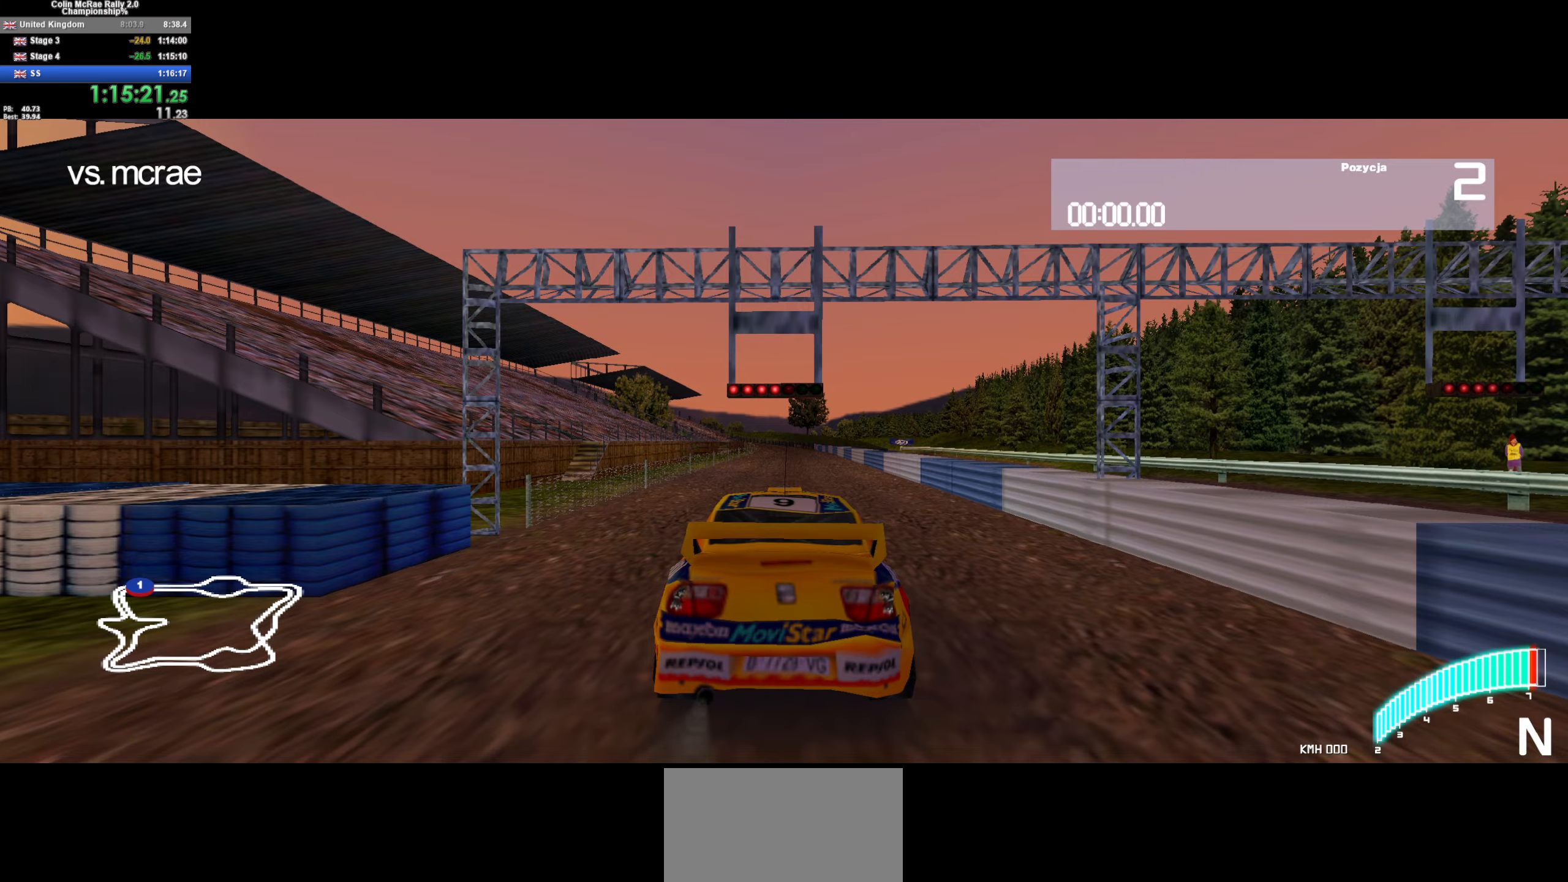
{"keys": ["a", "quote", "w"], "events": [[33, "quote", "up"], [83, "quote", "down"], [183, "quote", "up"], [216, "quote", "down"], [316, "quote", "up"], [366, "quote", "down"], [450, "quote", "up"], [500, "quote", "down"]]}
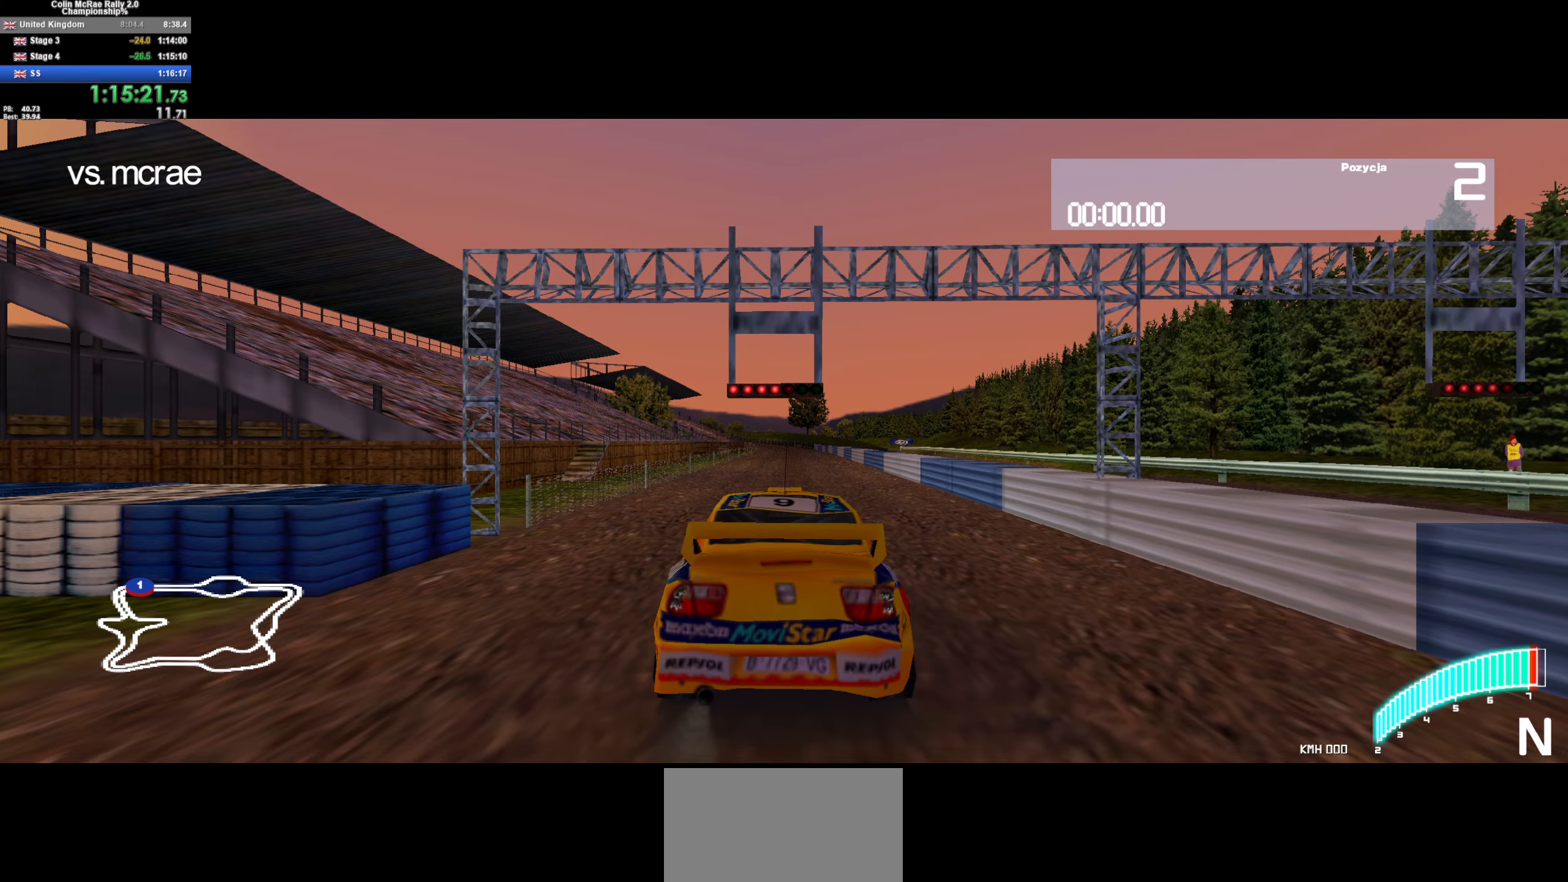
{"keys": ["a", "quote", "w"], "events": [[50, "quote", "up"], [150, "quote", "down"], [200, "quote", "up"], [233, "quote", "down"], [333, "quote", "up"], [383, "quote", "down"]]}
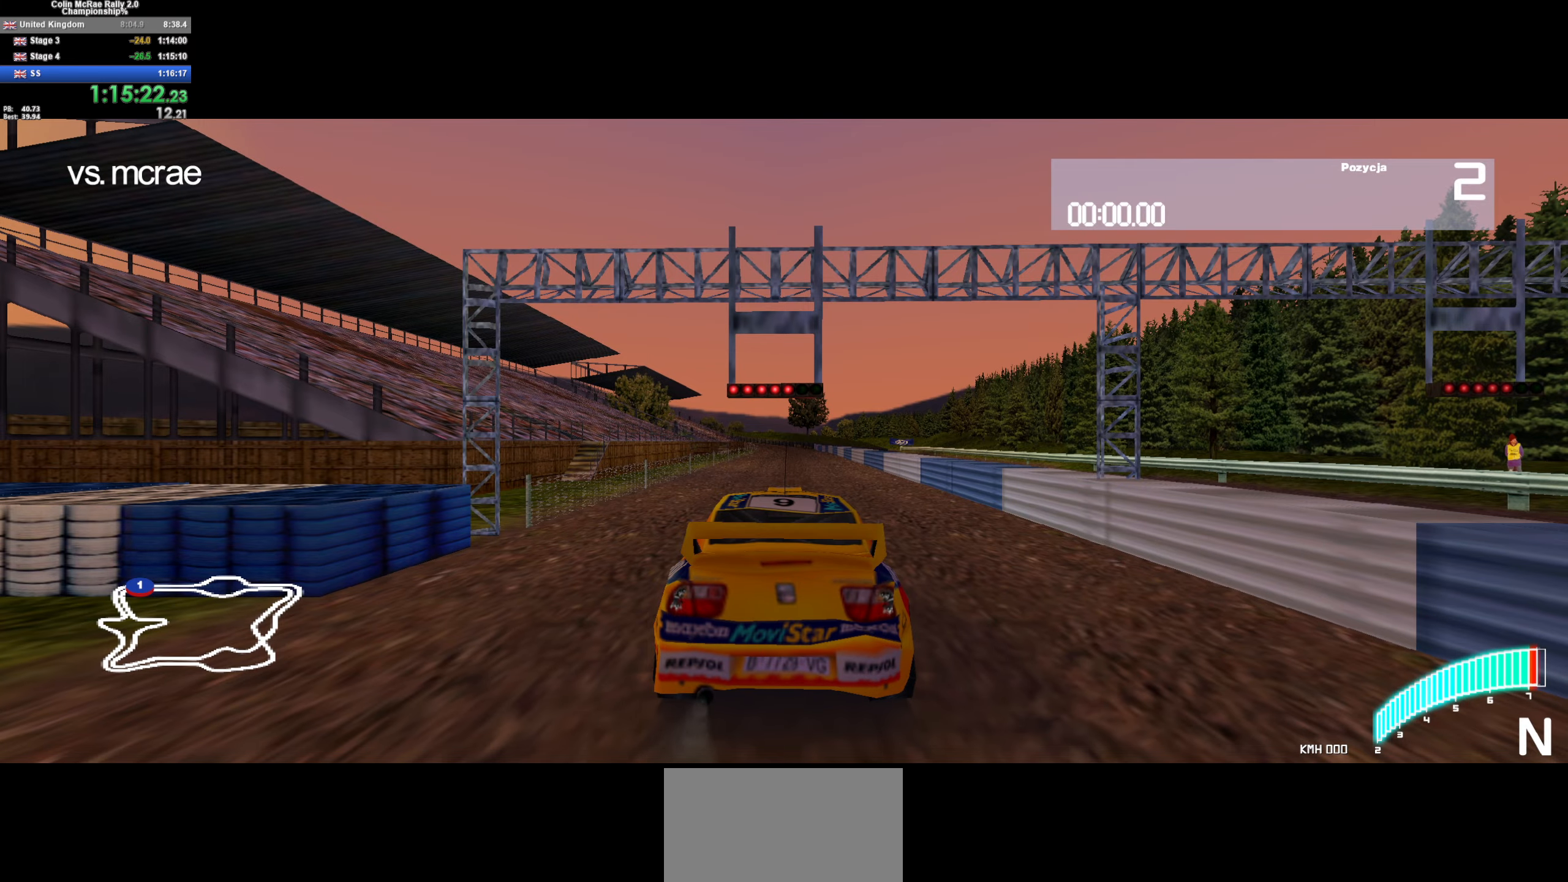
{"keys": ["a", "w"], "events": [[116, "quote", "up"], [166, "quote", "down"], [200, "quote", "up"], [300, "quote", "down"], [350, "quote", "up"], [450, "quote", "down"], [500, "quote", "up"]]}
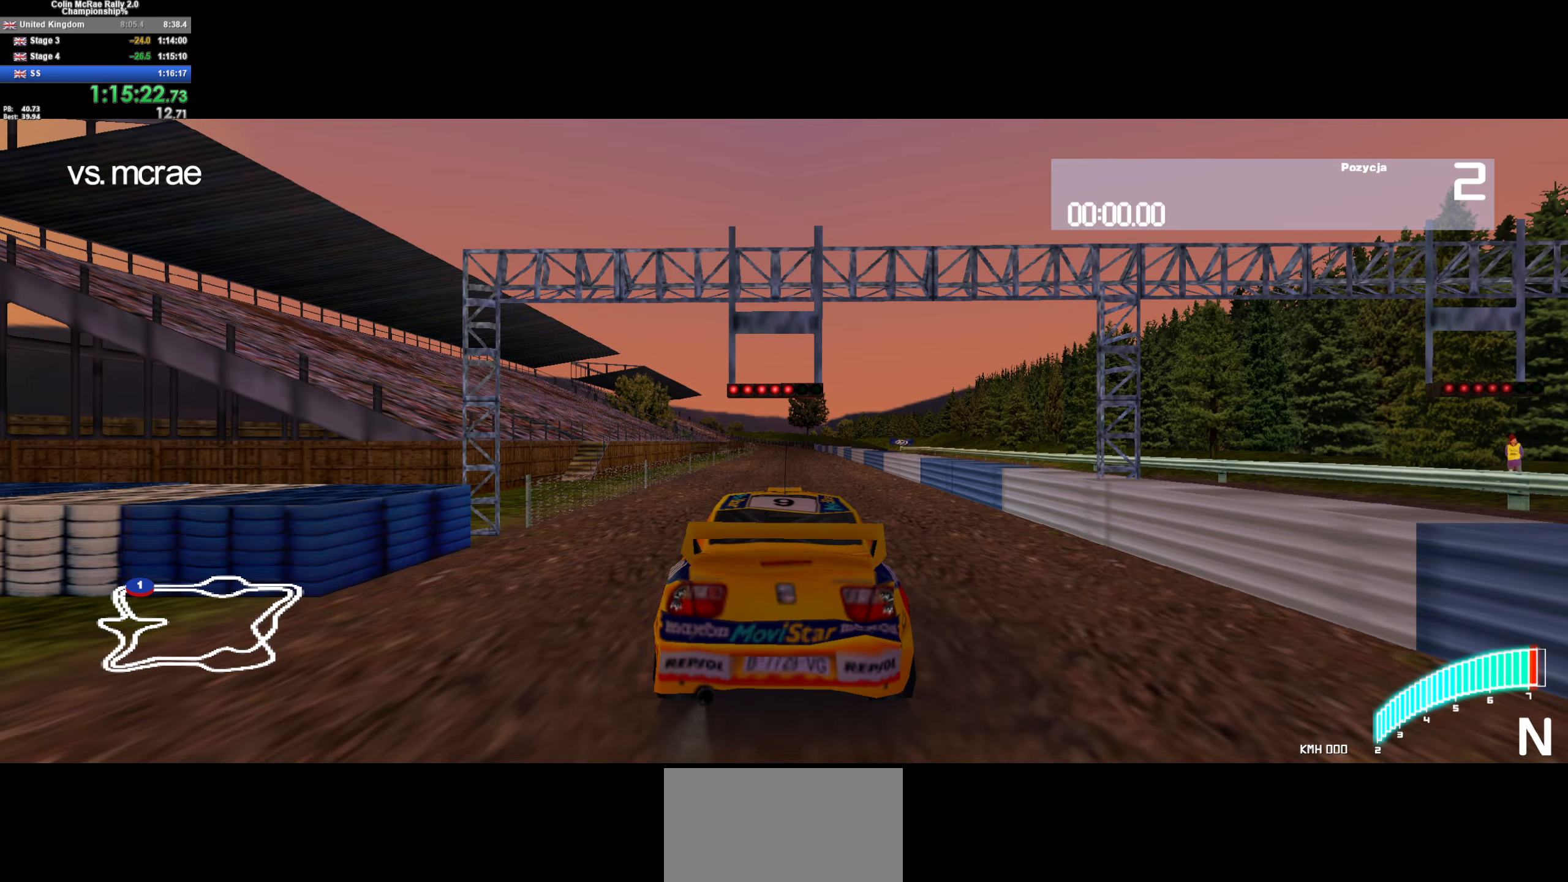
{"keys": ["a", "quote", "w"], "events": [[83, "quote", "down"], [133, "quote", "up"], [216, "quote", "down"], [266, "quote", "up"], [316, "quote", "down"], [416, "quote", "up"], [466, "quote", "down"]]}
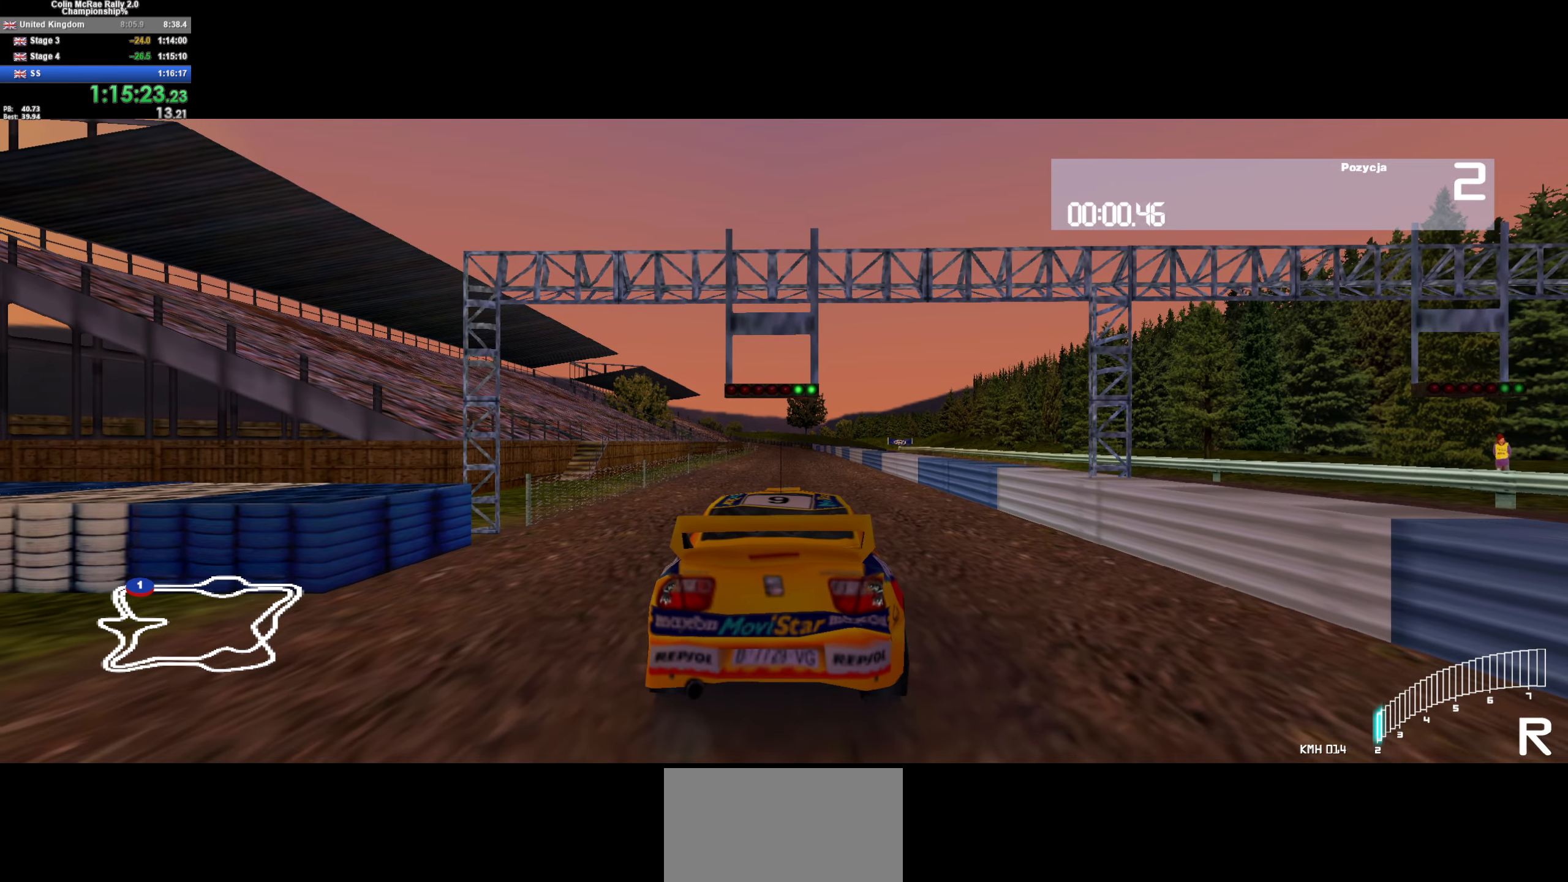
{"keys": ["a", "w"], "events": [[50, "quote", "up"], [100, "quote", "down"], [200, "quote", "up"]]}
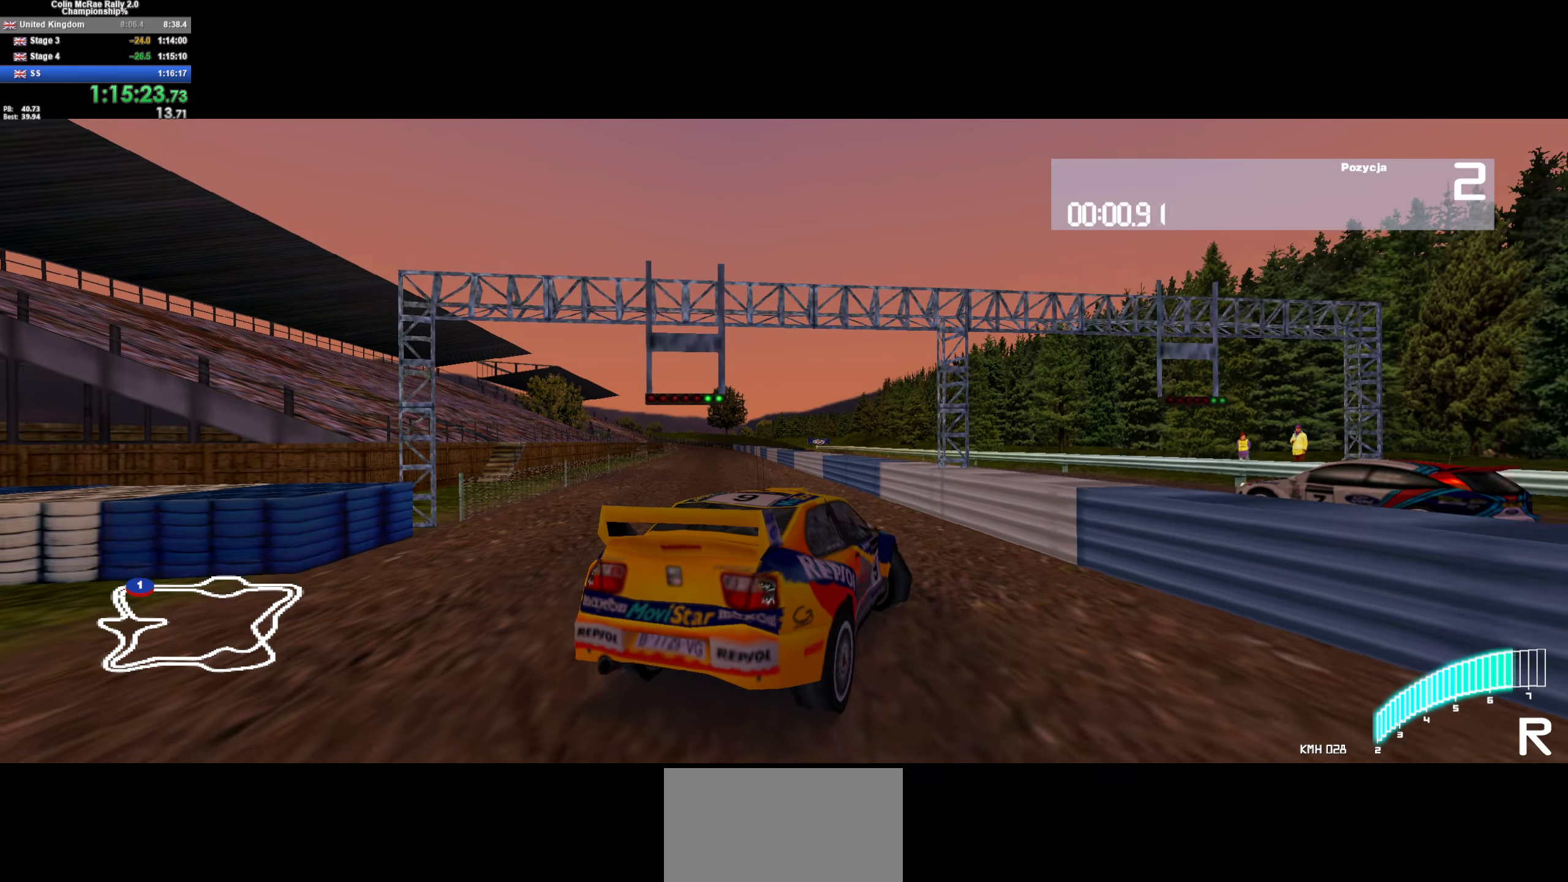
{"keys": ["a", "w"], "events": []}
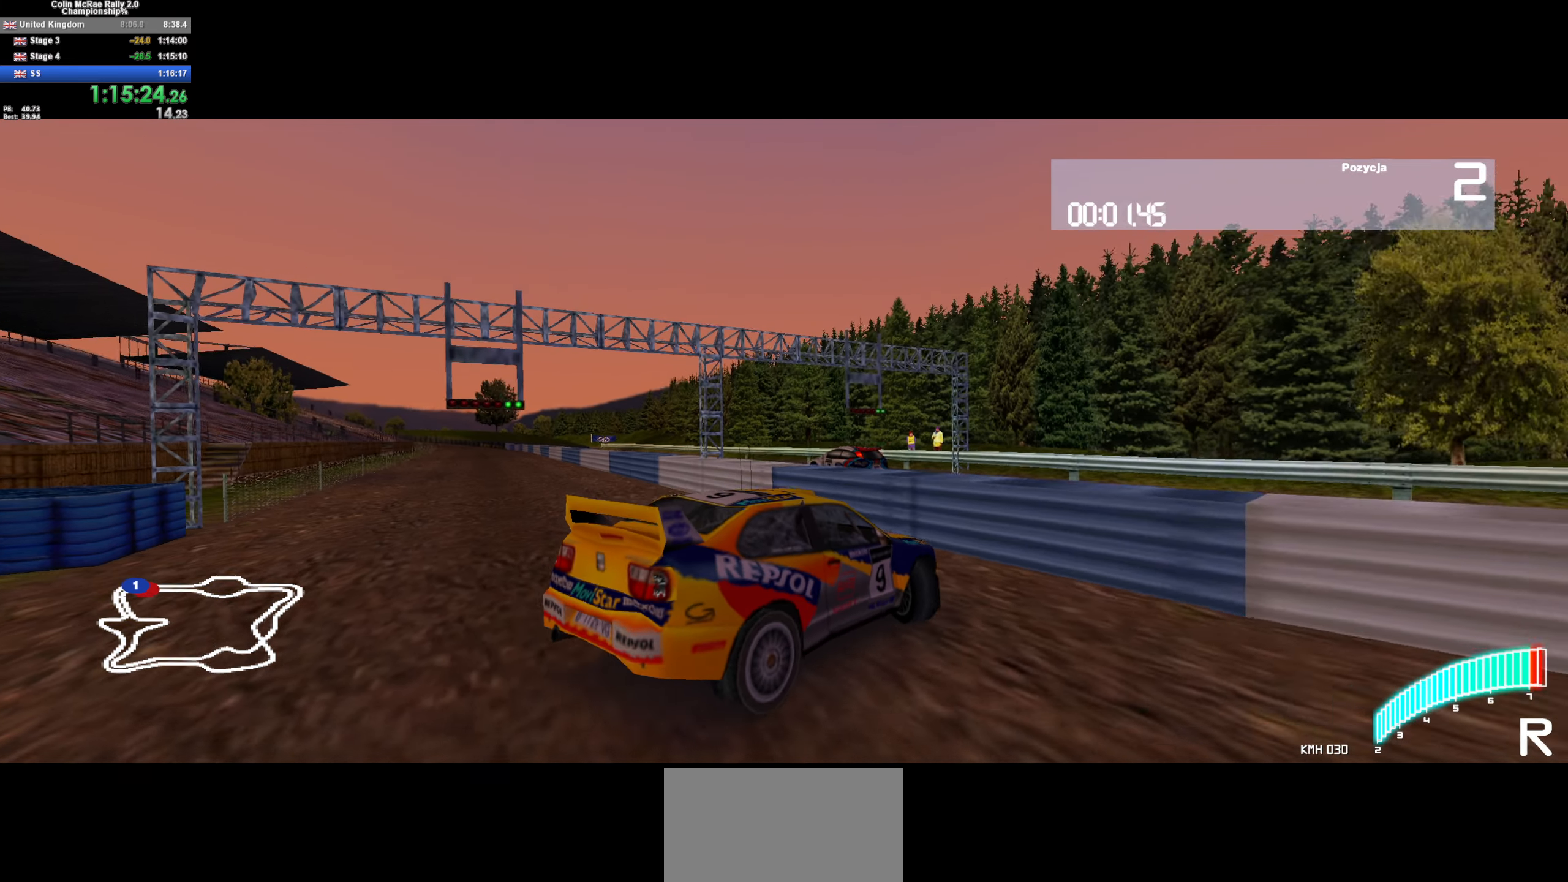
{"keys": ["d", "w"], "events": [[33, "/", "down"], [83, "a", "up"], [133, "/", "up"], [133, "d", "down"], [166, "/", "down"], [266, "/", "up"], [316, "/", "down"], [366, "/", "up"]]}
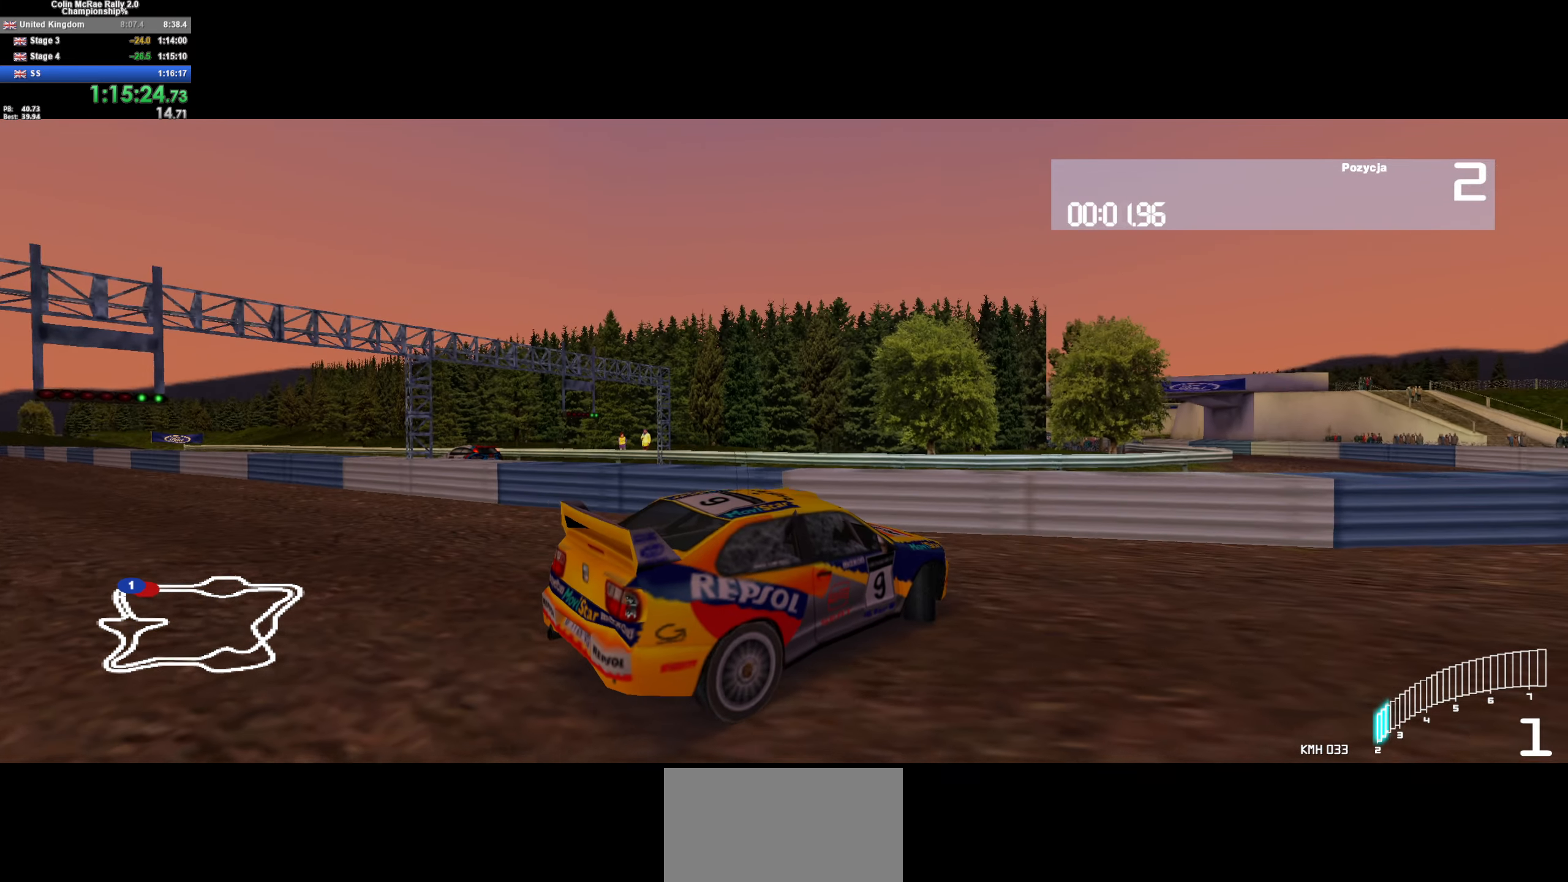
{"keys": ["d", "w"], "events": [[50, "d", "up"], [100, "/", "down"], [150, "/", "up"], [233, "d", "down"]]}
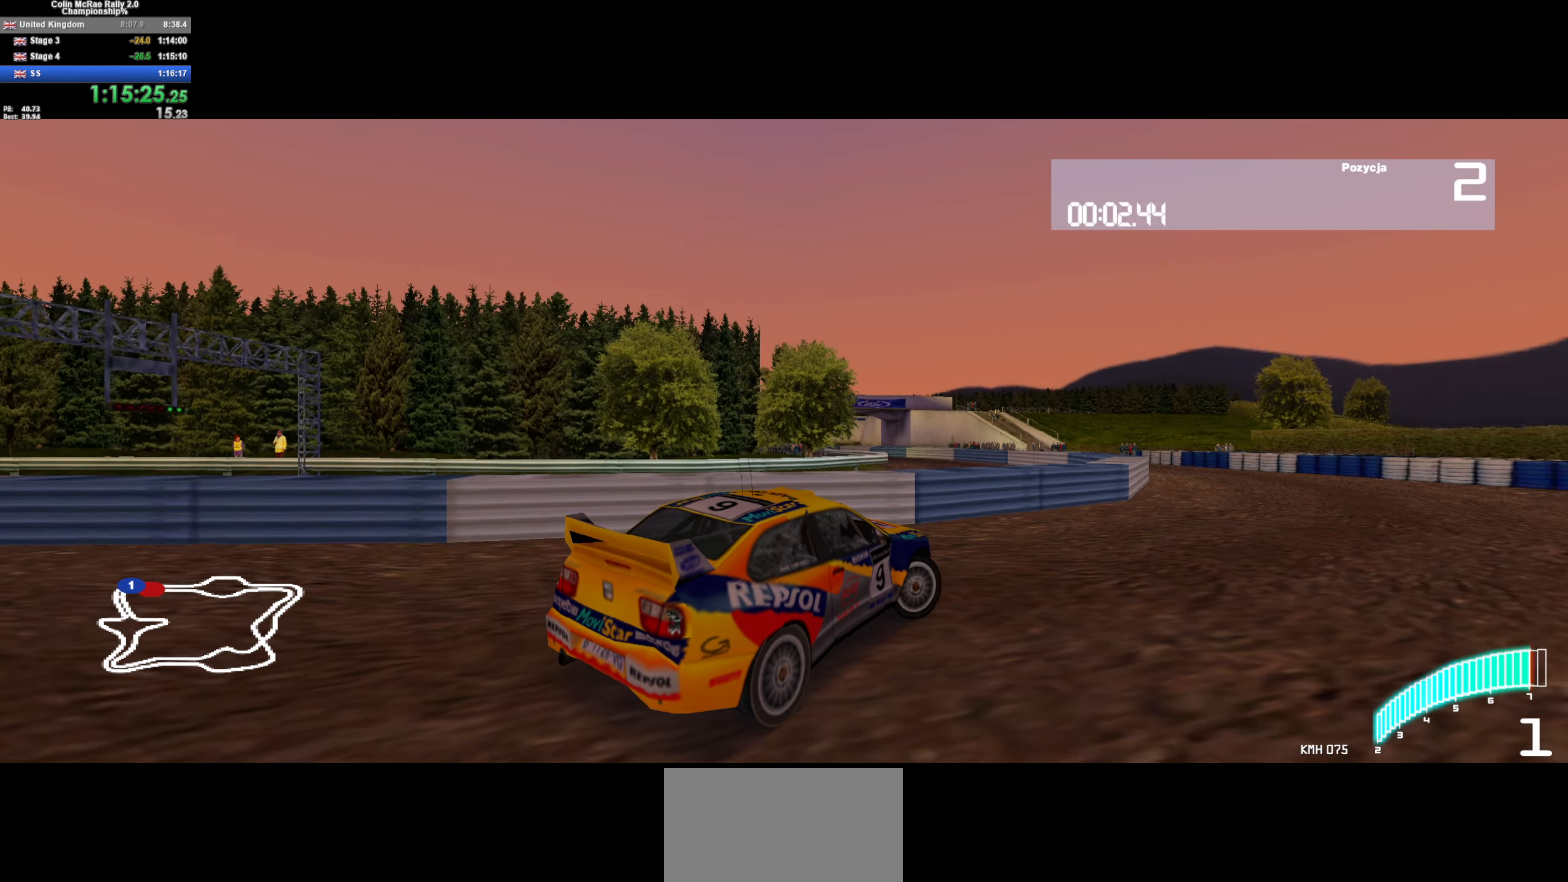
{"keys": ["w"], "events": [[66, "d", "up"], [116, "/", "down"], [216, "/", "up"], [400, "/", "down"], [400, "d", "down"], [483, "/", "up"], [483, "d", "up"]]}
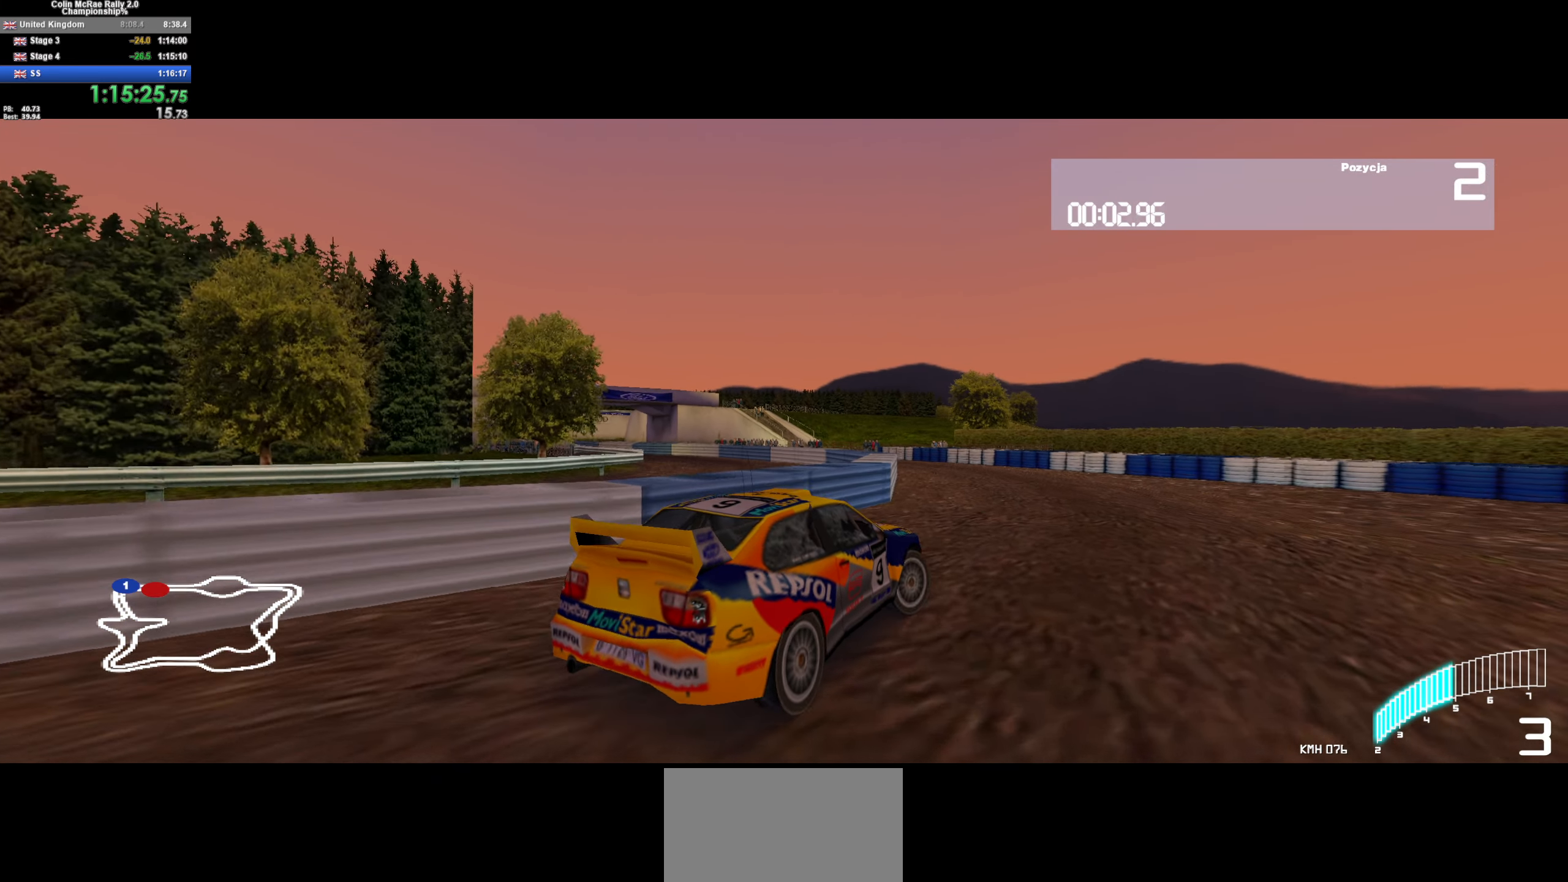
{"keys": ["a", "w"], "events": [[367, "a", "down"]]}
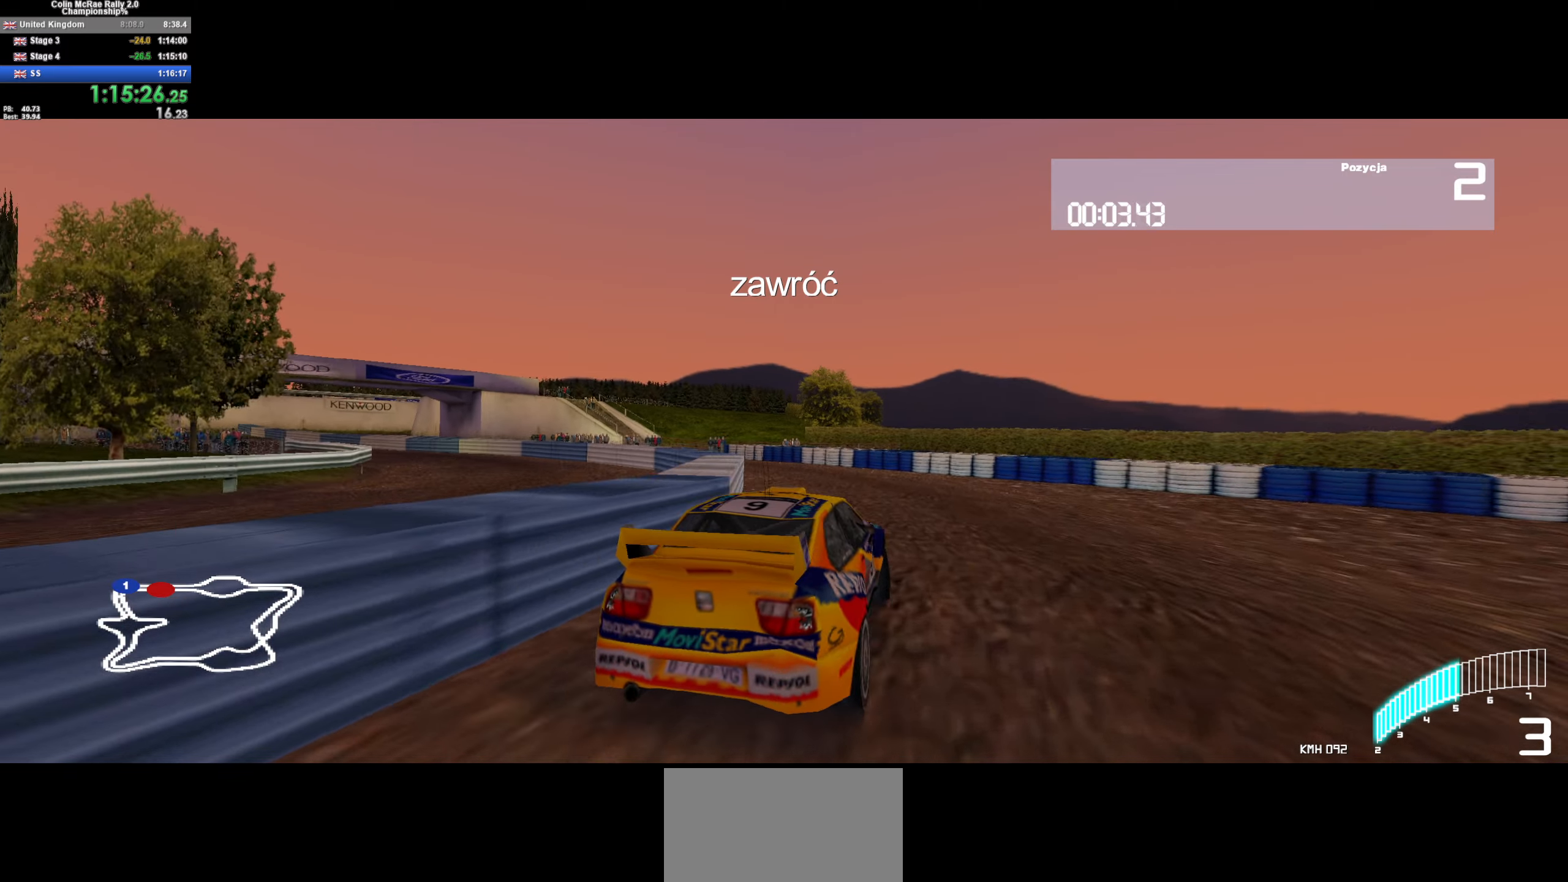
{"keys": ["a", "w"], "events": [[283, "a", "up"], [383, "a", "down"]]}
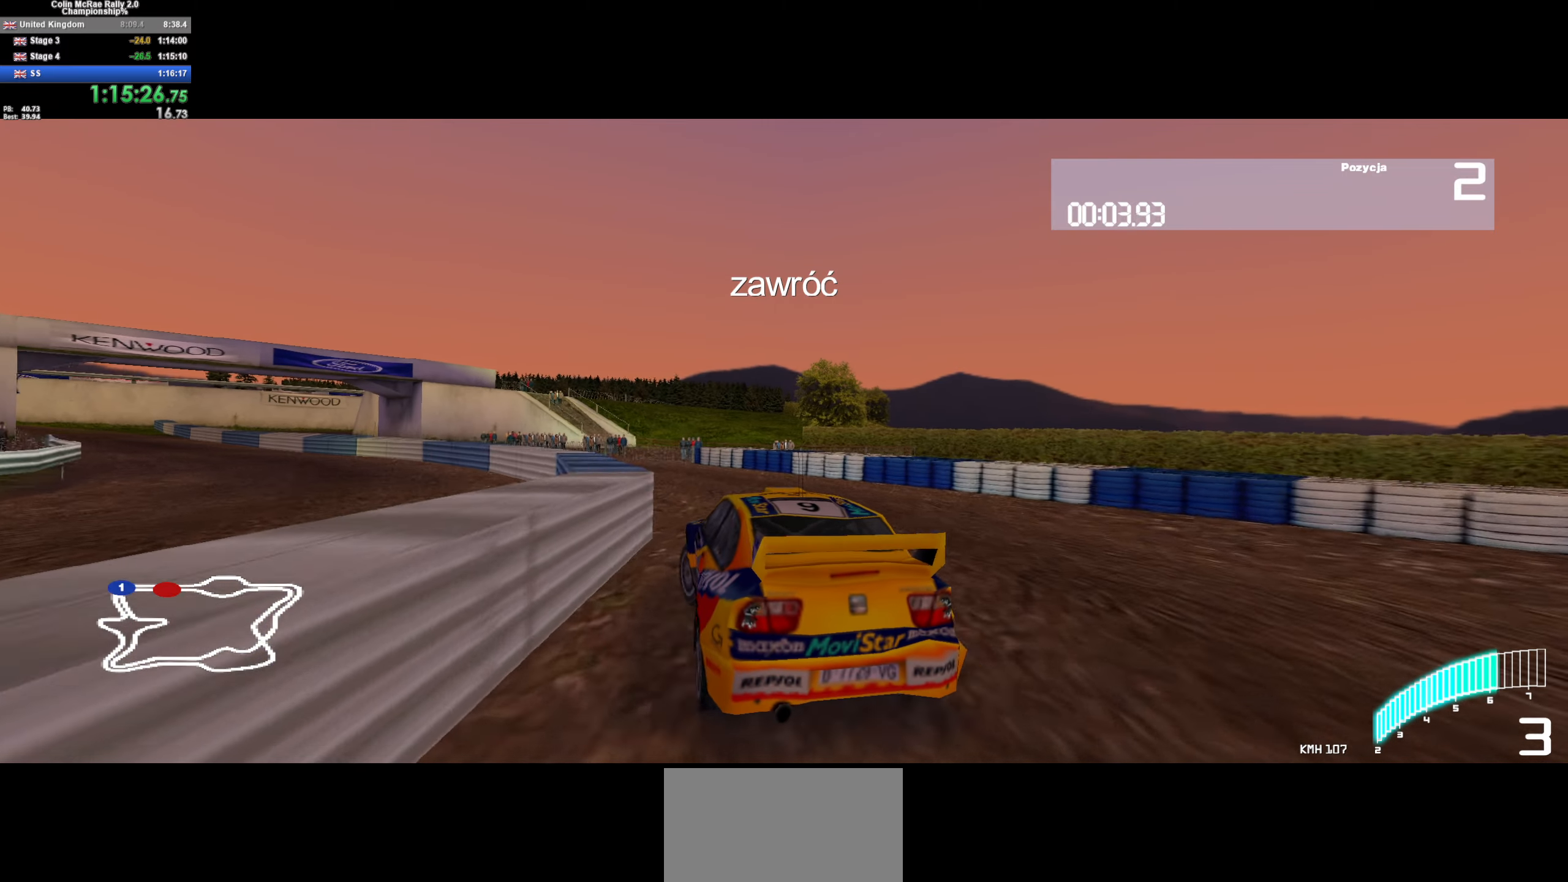
{"keys": ["w"], "events": [[250, "a", "up"], [300, "a", "down"], [500, "a", "up"]]}
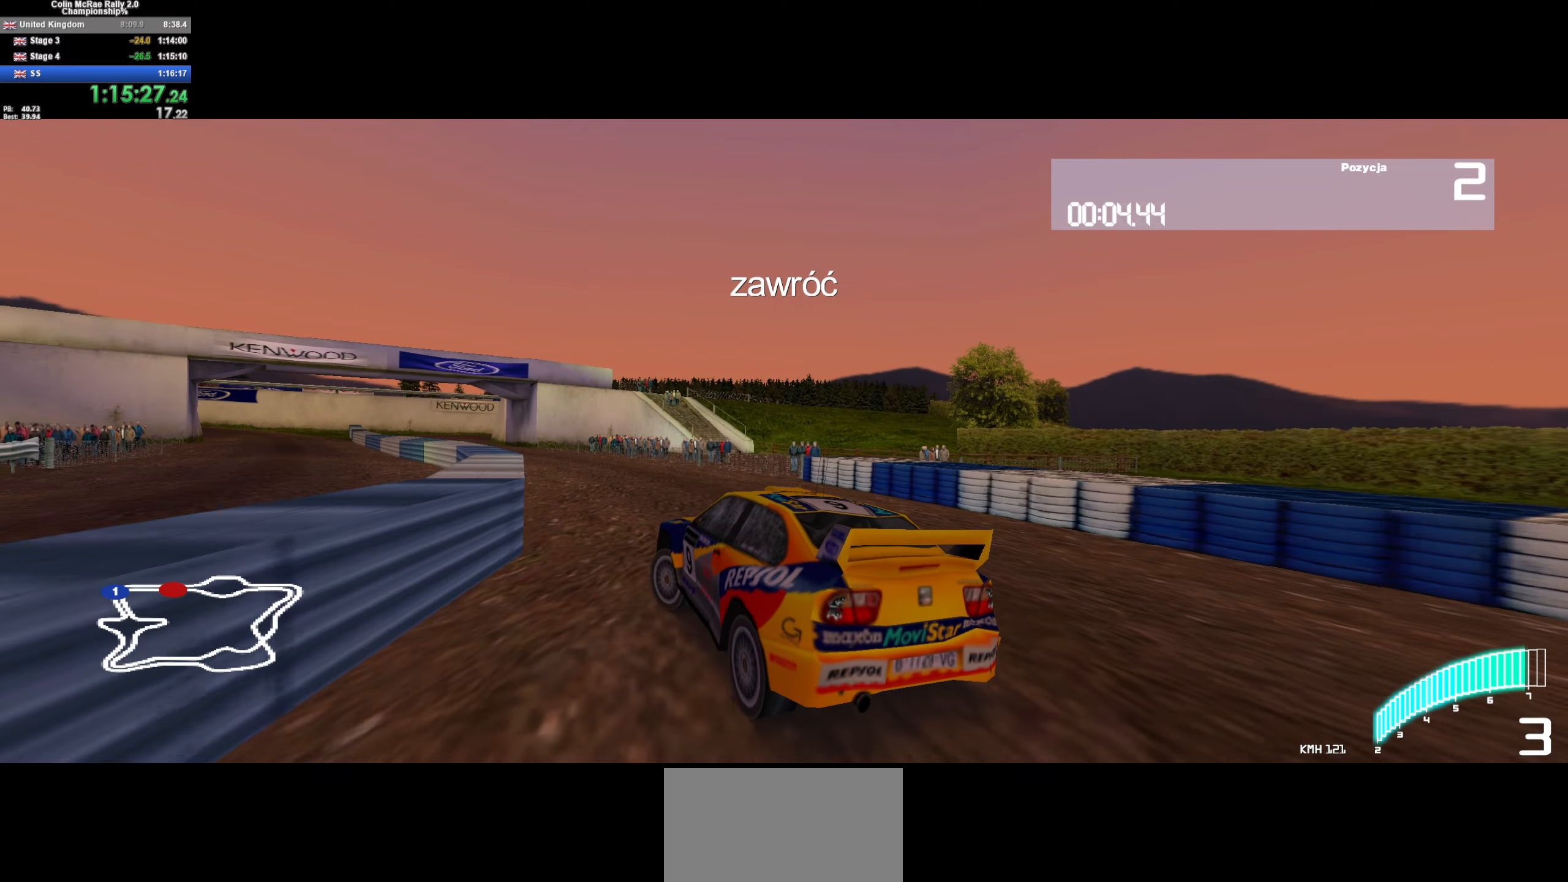
{"keys": ["a", "w"], "events": [[33, "/", "down"], [133, "/", "up"], [133, "a", "down"], [217, "a", "up"], [317, "a", "down"]]}
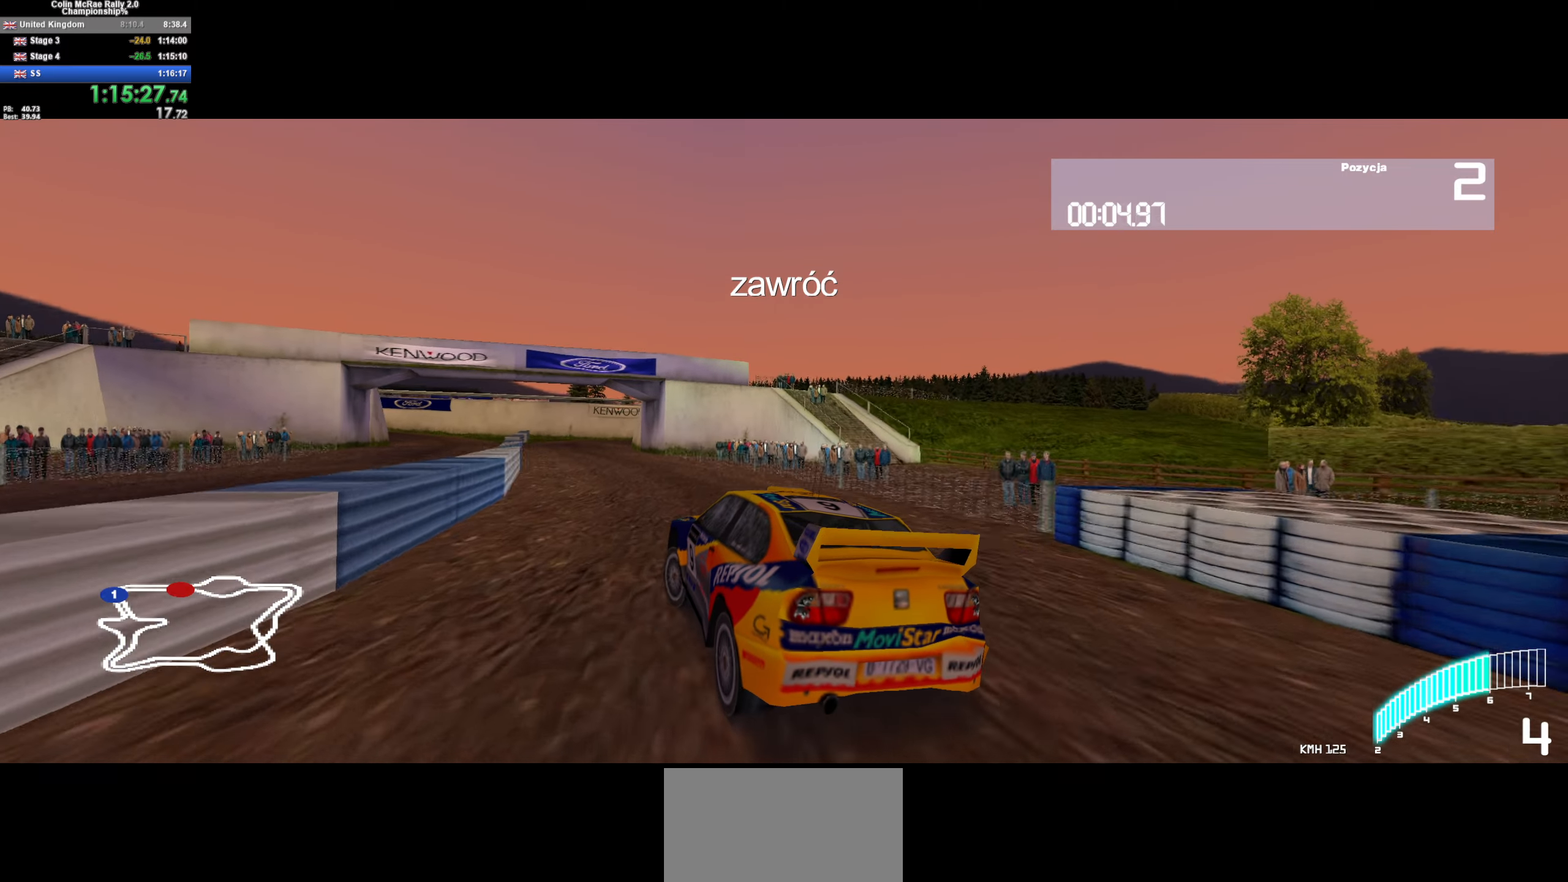
{"keys": ["a", "w"], "events": [[283, "a", "up"], [467, "a", "down"]]}